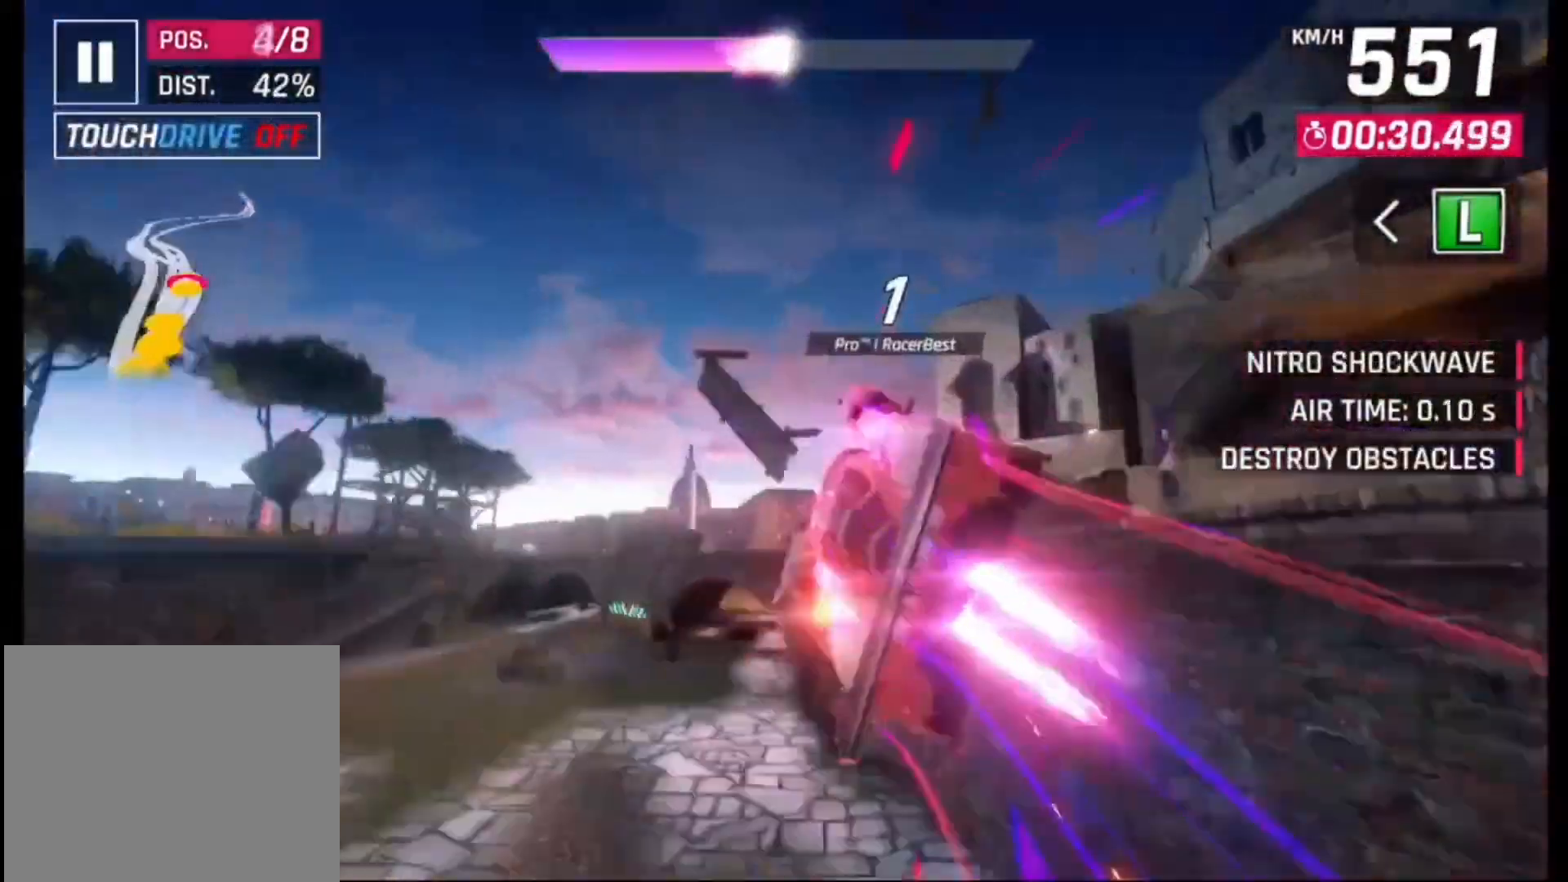
Gameplay with a controller (PlayStation layout); each line is a JSON object with the inputs held at the frame after it (dt_ms = milliseconds from this image to that frame). "events" lists button and stick changes between this image and that frame as [ms after this image, input, new state], when the widget could be followed in between. Not read: SQUARE.
{"dt_ms": 1000, "buttons": [], "left_stick": "left", "right_stick": "center", "events": [[33, "CROSS", "down"], [67, "R1", "down"], [133, "CROSS", "up"], [133, "R1", "up"], [200, "CROSS", "down"], [200, "R1", "down"], [300, "CROSS", "up"], [333, "R1", "up"]]}
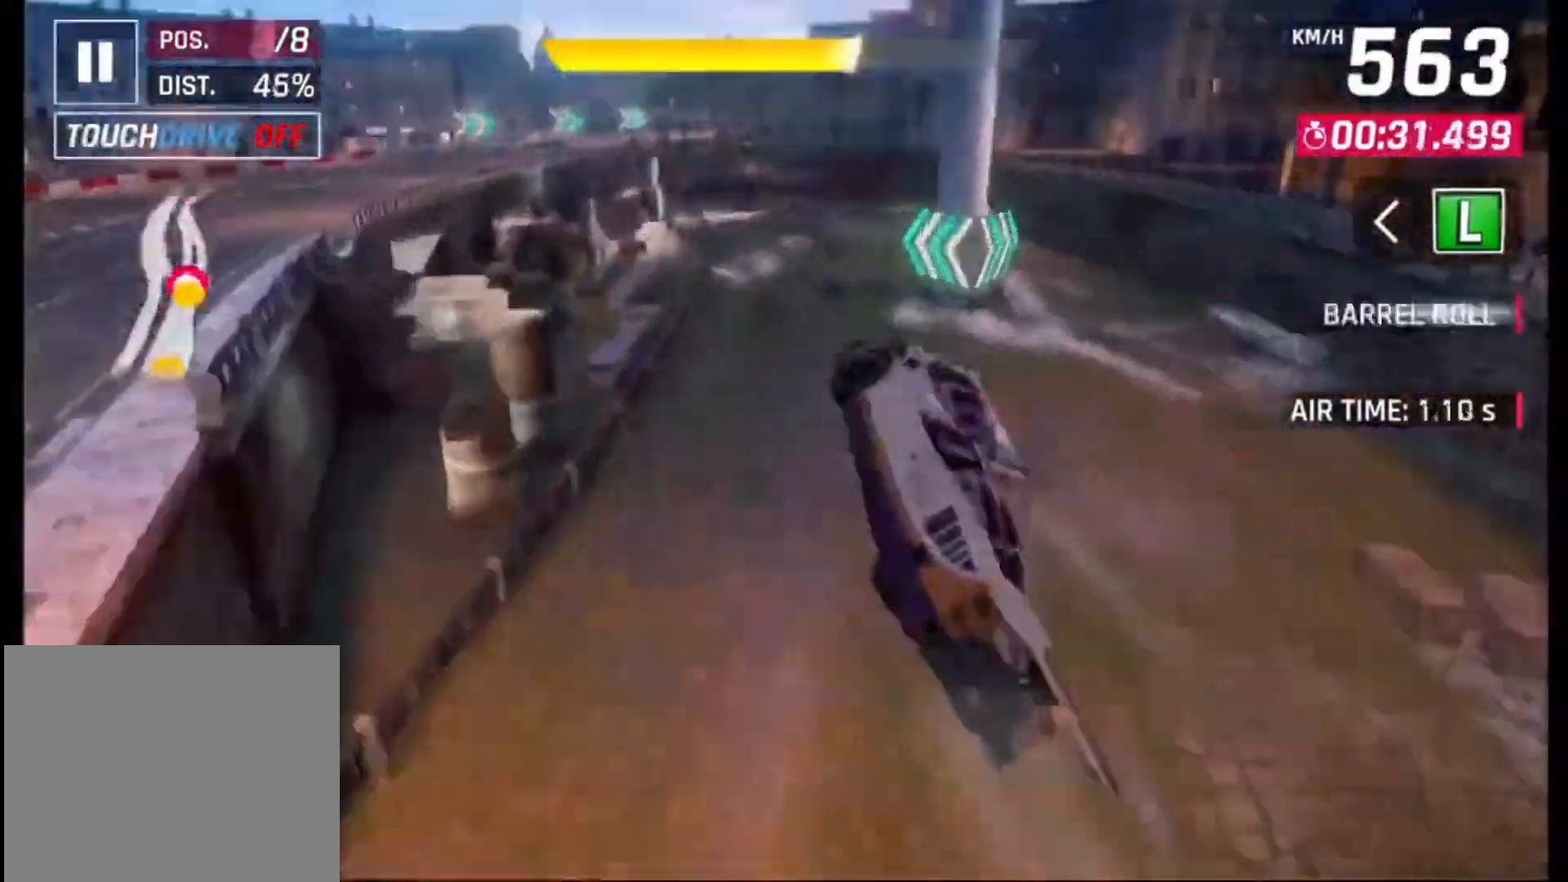
{"dt_ms": 1000, "buttons": [], "left_stick": "right", "right_stick": "center", "events": [[333, "left_stick", "center"], [467, "left_stick", "right"], [633, "left_stick", "center"], [933, "left_stick", "right"]]}
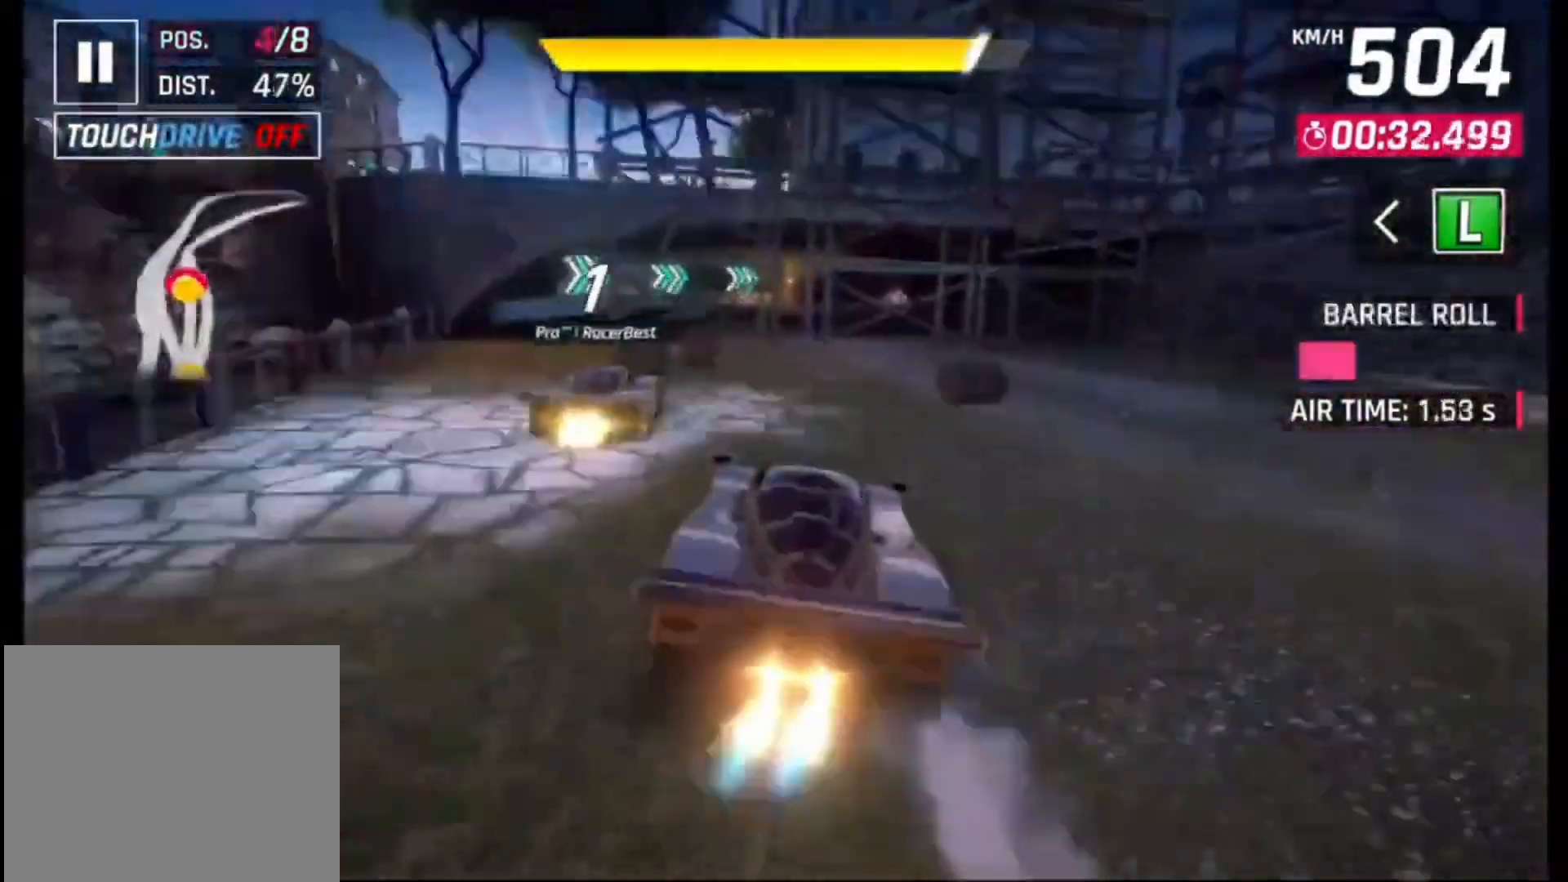
{"dt_ms": 500, "buttons": [], "left_stick": "right", "right_stick": "center", "events": [[300, "L1", "down"], [300, "R1", "down"], [367, "R1", "up"], [400, "L1", "up"]]}
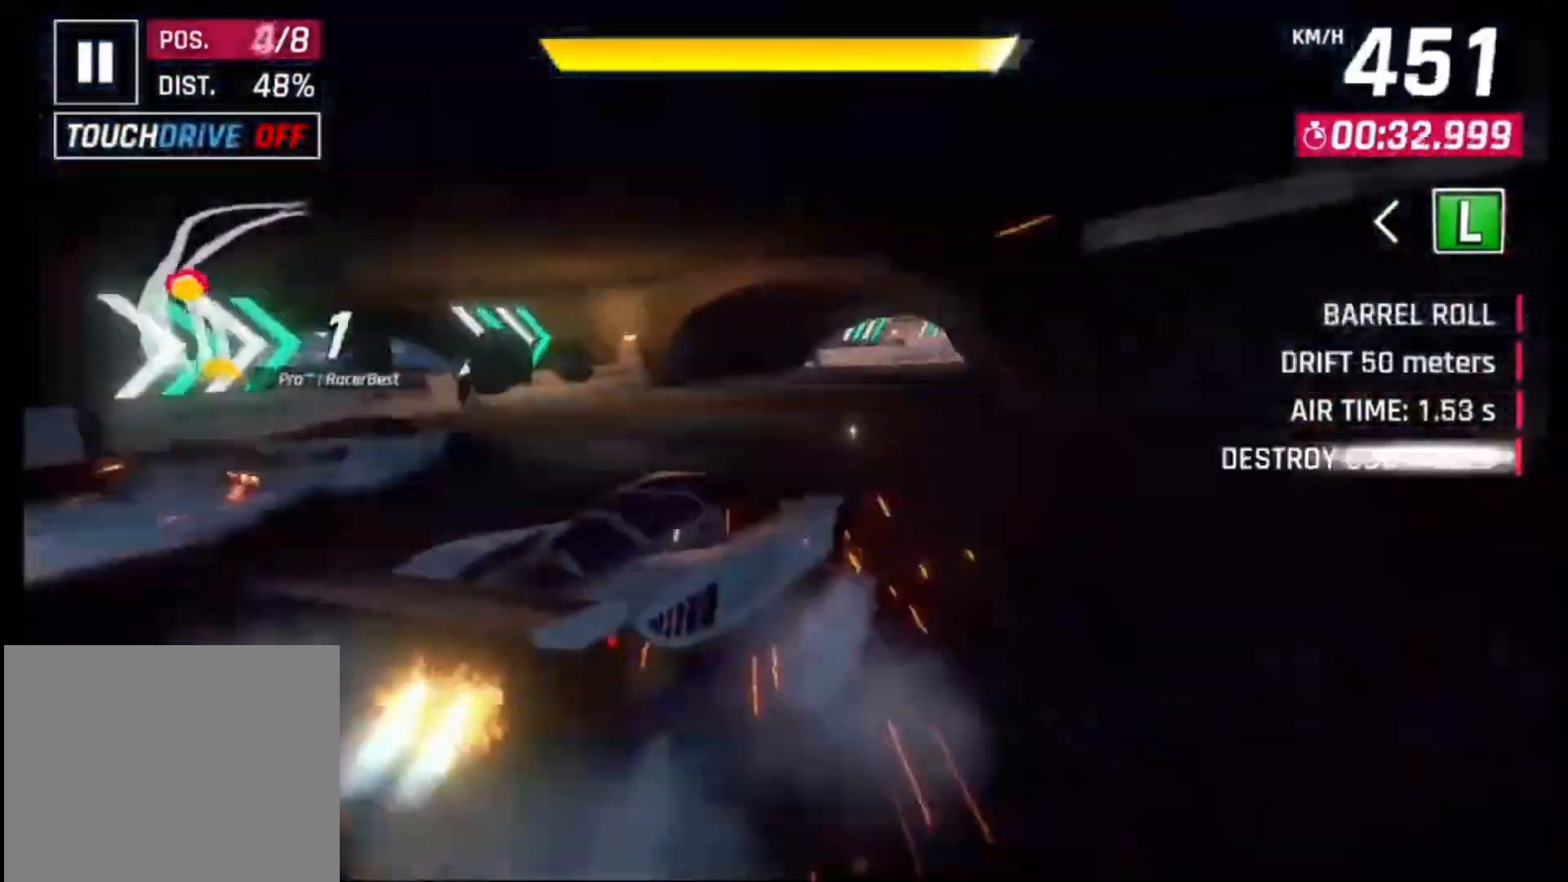
{"dt_ms": 500, "buttons": ["CROSS", "R1"], "left_stick": "center", "right_stick": "center", "events": [[400, "left_stick", "center"], [467, "CROSS", "down"], [467, "R1", "down"]]}
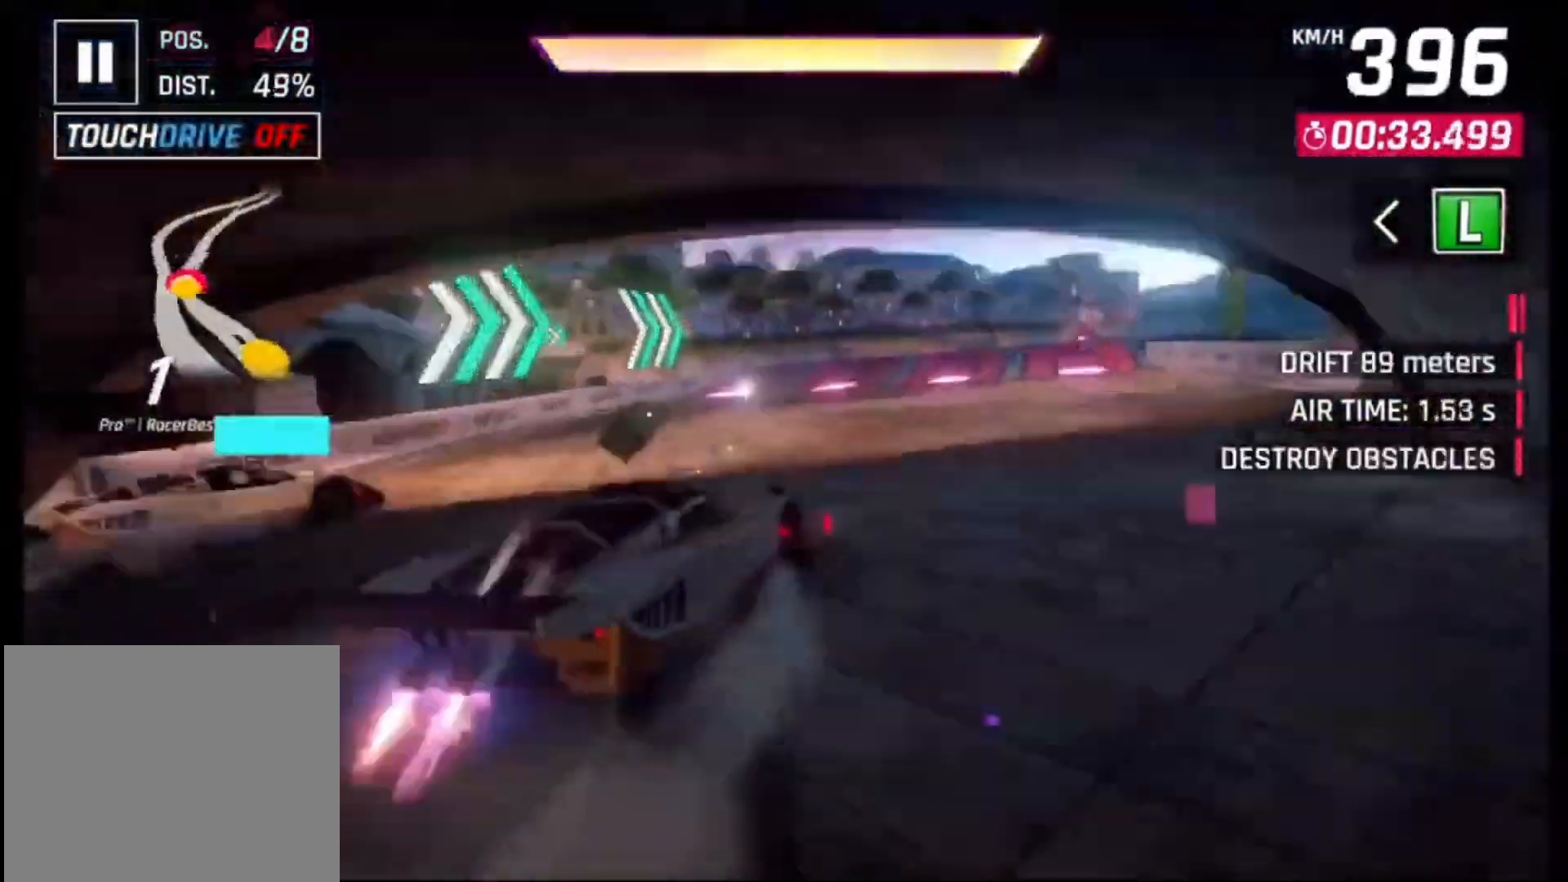
{"dt_ms": 500, "buttons": [], "left_stick": "right", "right_stick": "center", "events": [[33, "R1", "up"], [33, "left_stick", "right"], [67, "CROSS", "up"], [233, "CROSS", "down"], [233, "R1", "down"], [333, "CROSS", "up"], [333, "R1", "up"], [400, "CROSS", "down"], [400, "R1", "down"], [467, "CROSS", "up"], [500, "R1", "up"]]}
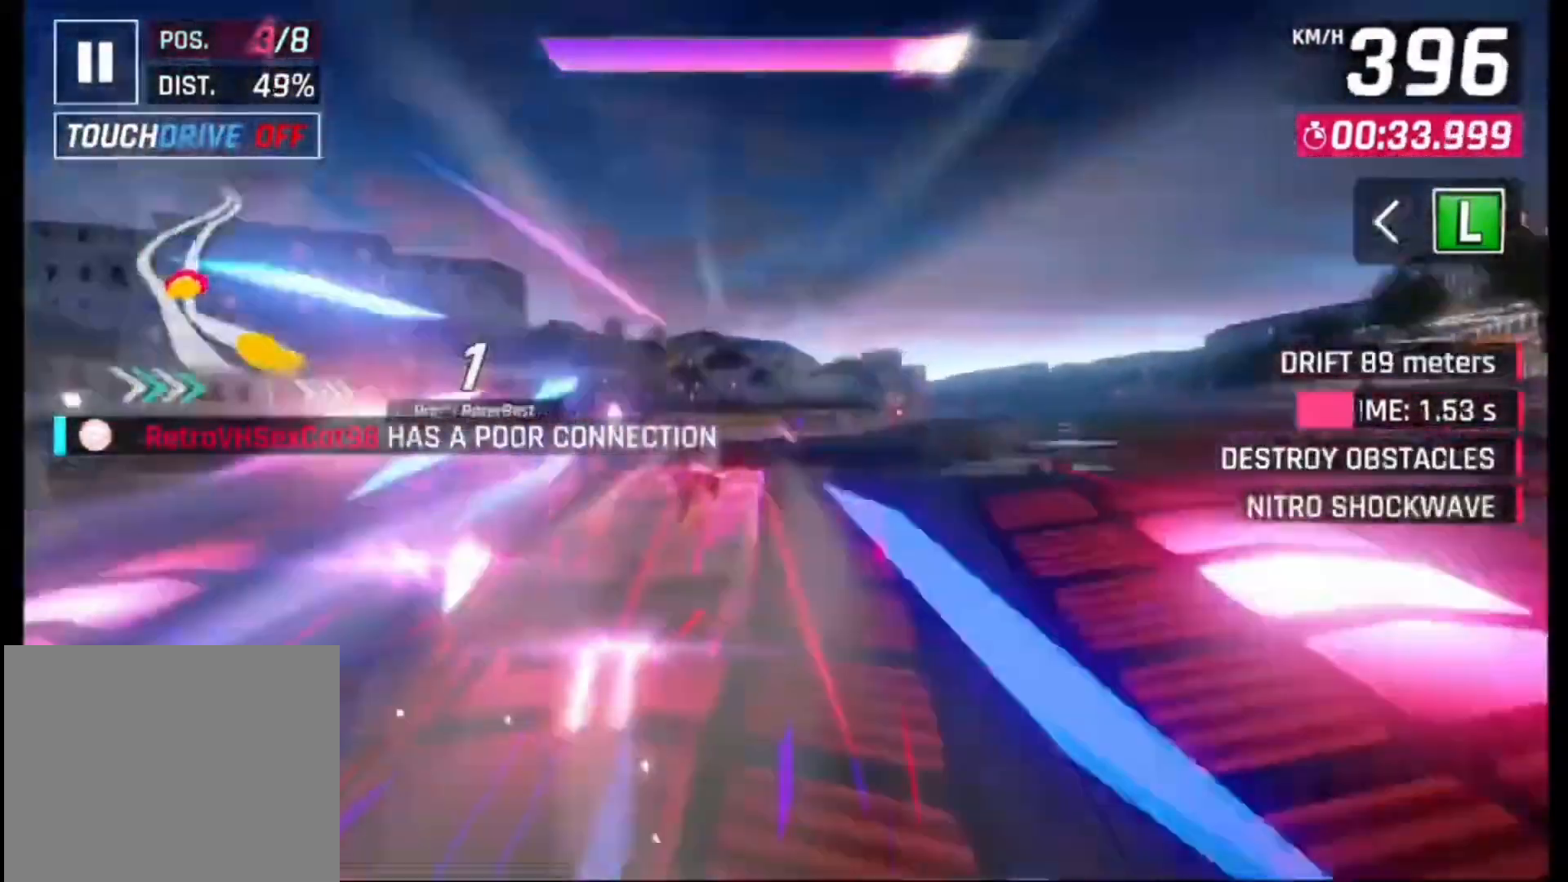
{"dt_ms": 500, "buttons": [], "left_stick": "right", "right_stick": "center", "events": [[67, "CROSS", "down"], [67, "R1", "down"], [133, "CROSS", "up"], [133, "R1", "up"], [233, "CROSS", "down"], [233, "R1", "down"], [300, "CROSS", "up"], [300, "R1", "up"], [367, "CROSS", "down"], [400, "R1", "down"], [467, "CROSS", "up"], [467, "R1", "up"]]}
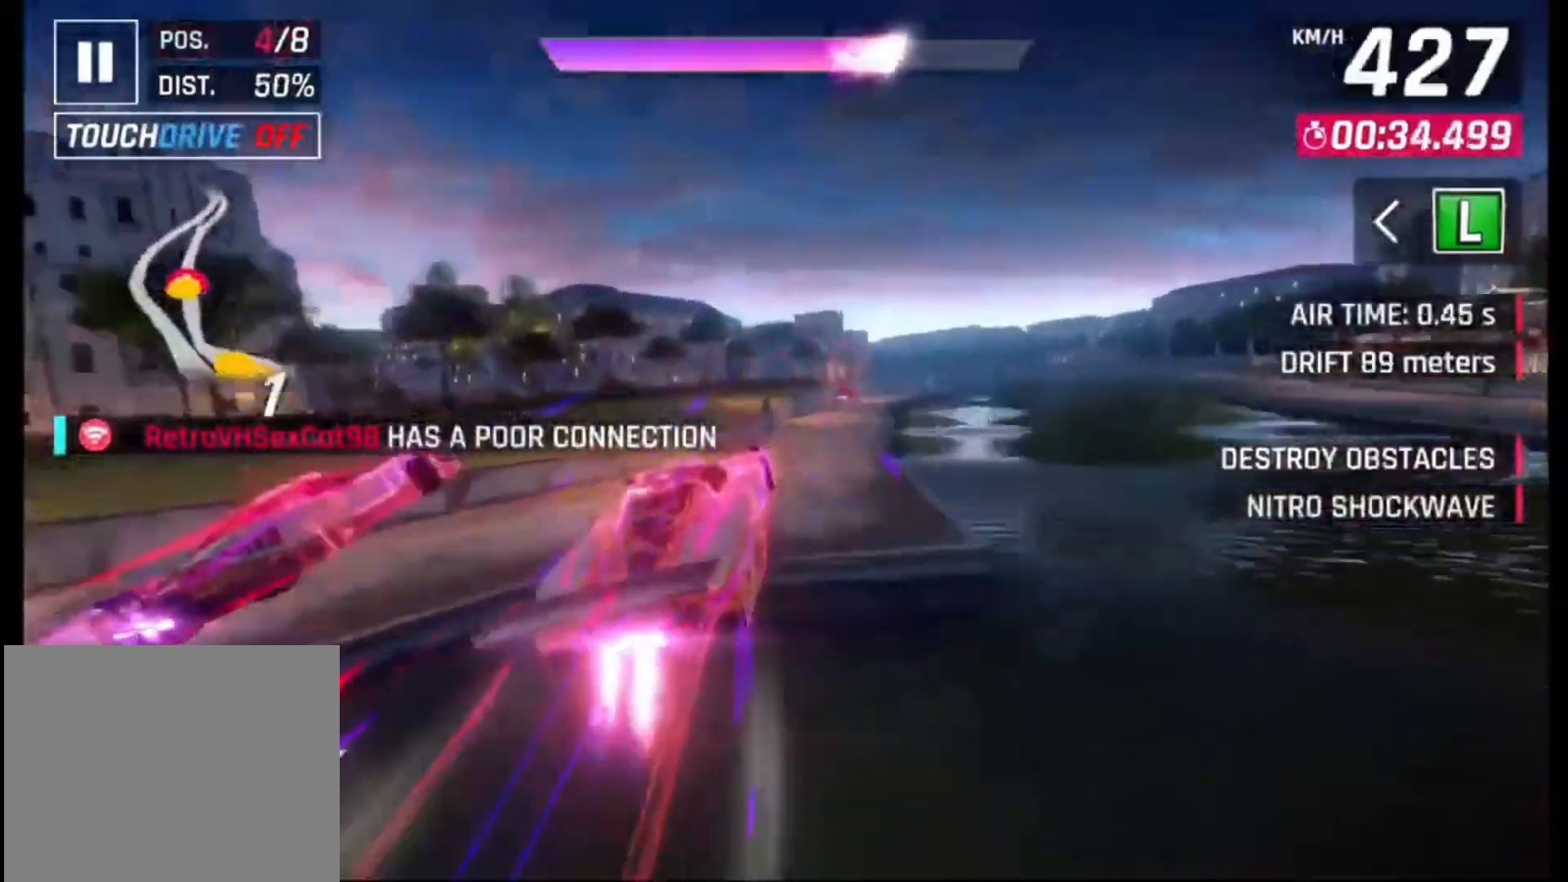
{"dt_ms": 500, "buttons": [], "left_stick": "right", "right_stick": "center", "events": [[33, "CROSS", "down"], [33, "R1", "down"], [133, "CROSS", "up"], [133, "R1", "up"], [200, "CROSS", "down"], [200, "R1", "down"], [267, "CROSS", "up"], [300, "R1", "up"], [367, "CROSS", "down"], [367, "R1", "down"], [433, "CROSS", "up"], [433, "R1", "up"]]}
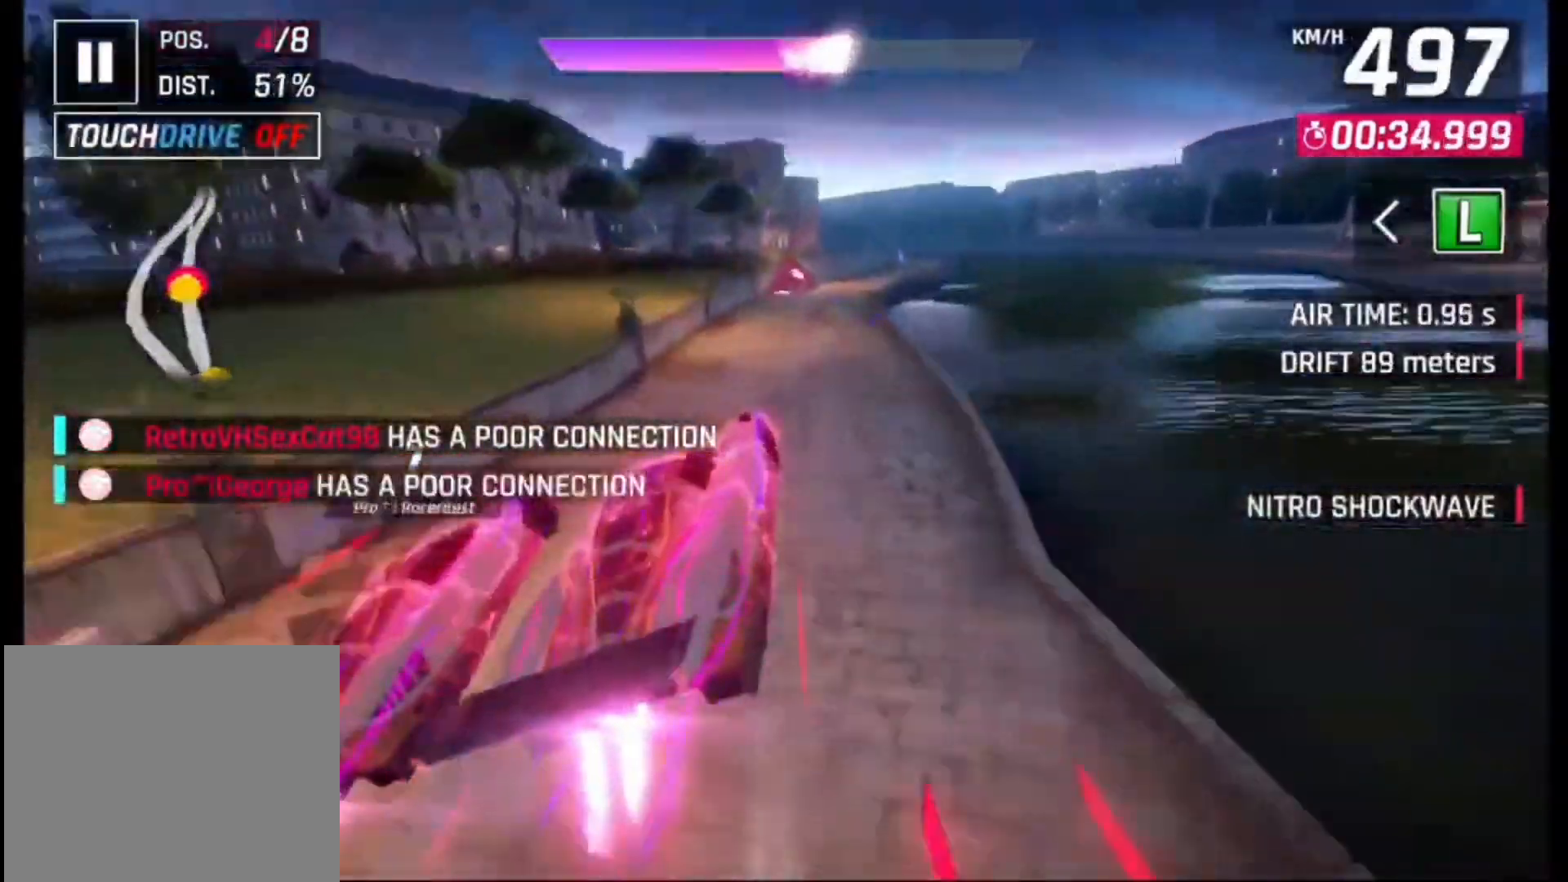
{"dt_ms": 500, "buttons": [], "left_stick": "center", "right_stick": "center", "events": [[33, "CROSS", "down"], [33, "R1", "down"], [100, "CROSS", "up"], [100, "R1", "up"], [100, "left_stick", "center"], [200, "CROSS", "down"], [300, "CROSS", "up"], [400, "CROSS", "down"], [400, "R1", "down"], [467, "CROSS", "up"], [467, "R1", "up"]]}
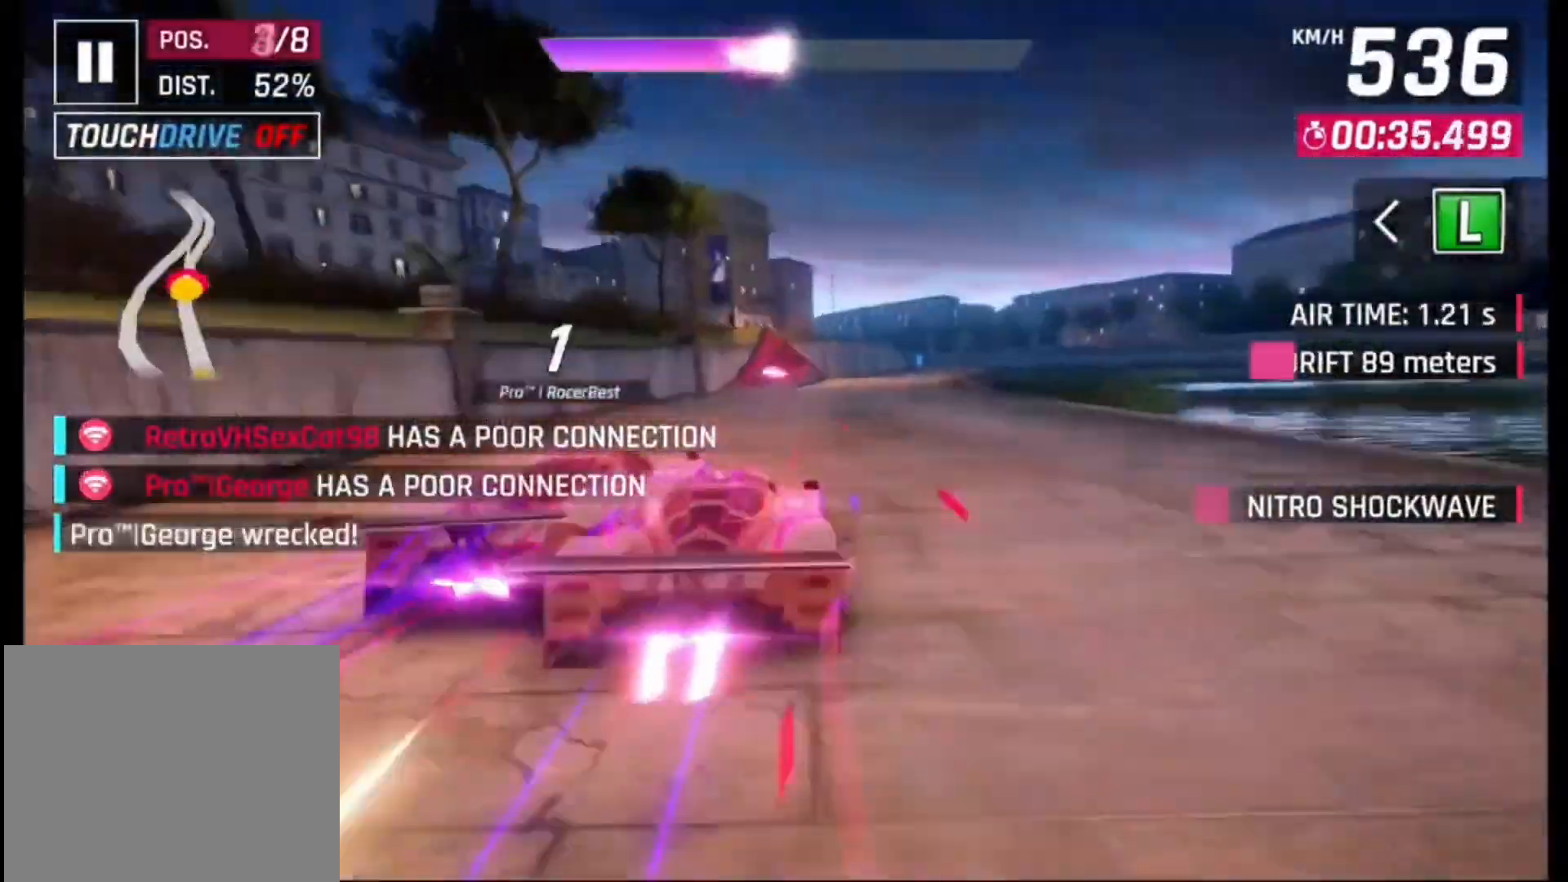
{"dt_ms": 500, "buttons": [], "left_stick": "center", "right_stick": "center", "events": [[67, "CROSS", "down"], [67, "R1", "down"], [133, "CROSS", "up"], [133, "R1", "up"], [233, "CROSS", "down"], [233, "R1", "down"], [300, "CROSS", "up"], [300, "R1", "up"], [400, "CROSS", "down"], [400, "R1", "down"], [467, "CROSS", "up"], [467, "R1", "up"]]}
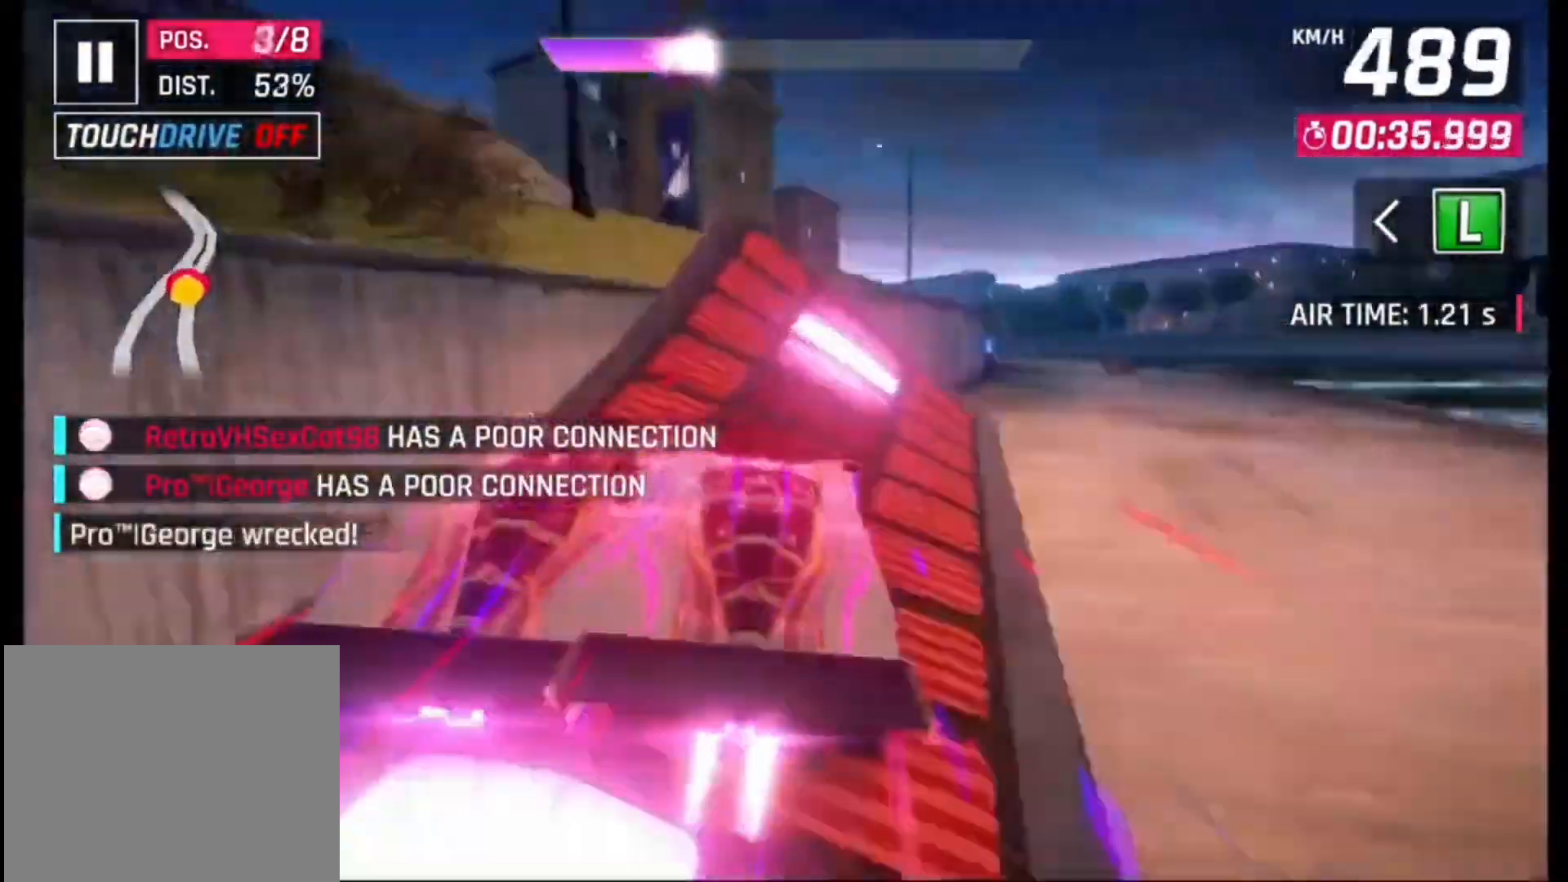
{"dt_ms": 500, "buttons": [], "left_stick": "center", "right_stick": "center", "events": [[67, "CROSS", "down"], [67, "R1", "down"], [133, "CROSS", "up"], [133, "R1", "up"], [200, "CROSS", "down"], [233, "R1", "down"], [300, "CROSS", "up"], [300, "R1", "up"], [367, "CROSS", "down"], [400, "R1", "down"], [467, "CROSS", "up"], [467, "R1", "up"]]}
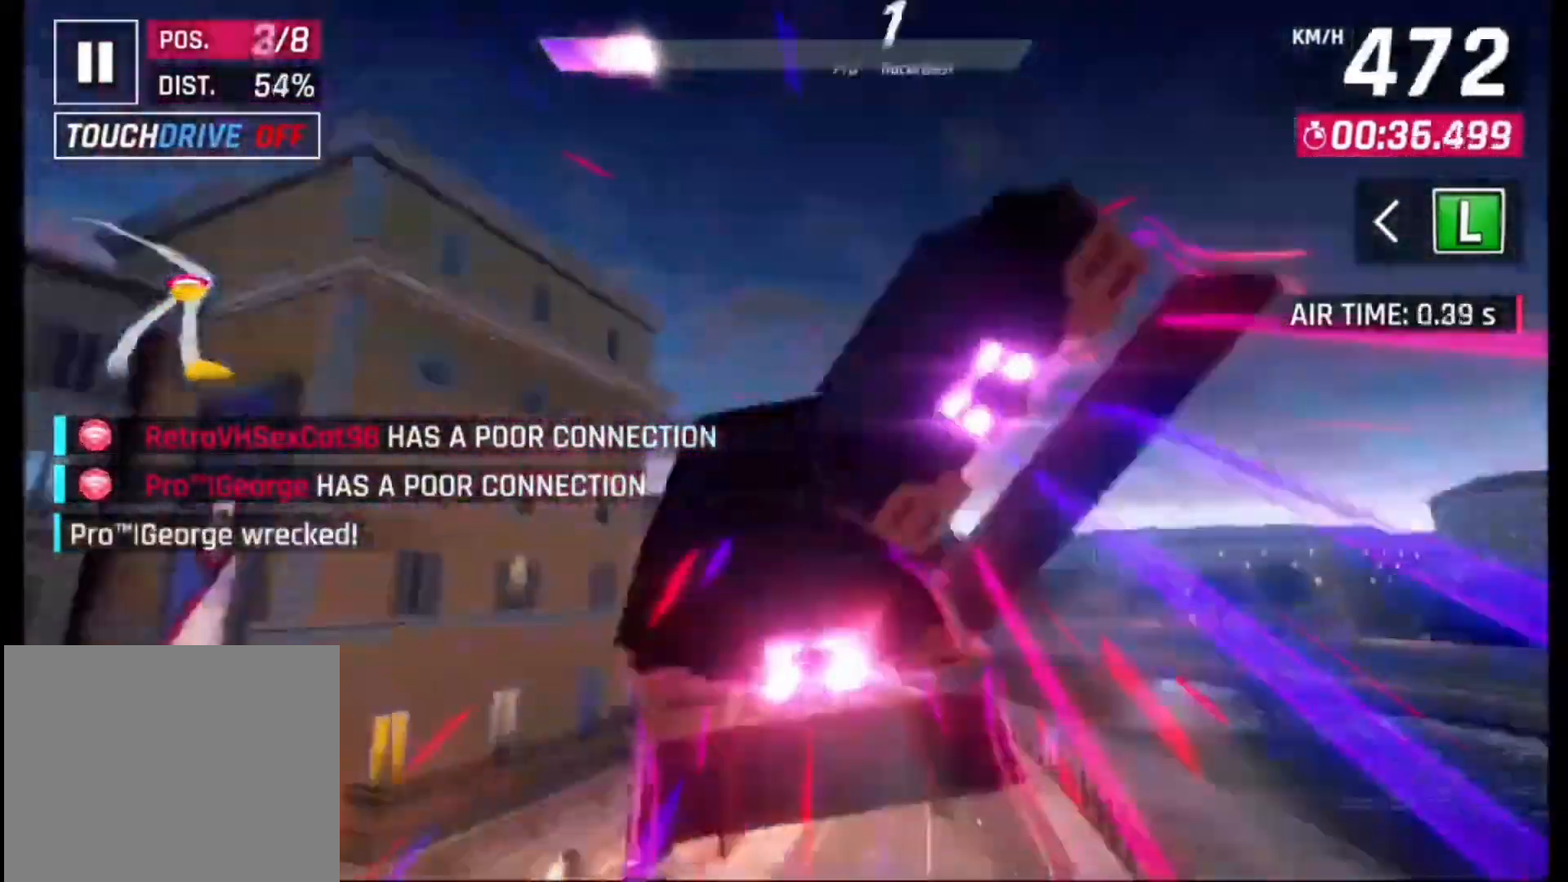
{"dt_ms": 500, "buttons": [], "left_stick": "left", "right_stick": "center", "events": [[33, "CROSS", "down"], [33, "R1", "down"], [67, "left_stick", "left"], [133, "CROSS", "up"], [133, "R1", "up"], [200, "CROSS", "down"], [200, "R1", "down"], [267, "CROSS", "up"], [300, "R1", "up"], [367, "CROSS", "down"], [367, "R1", "down"], [433, "CROSS", "up"], [433, "R1", "up"]]}
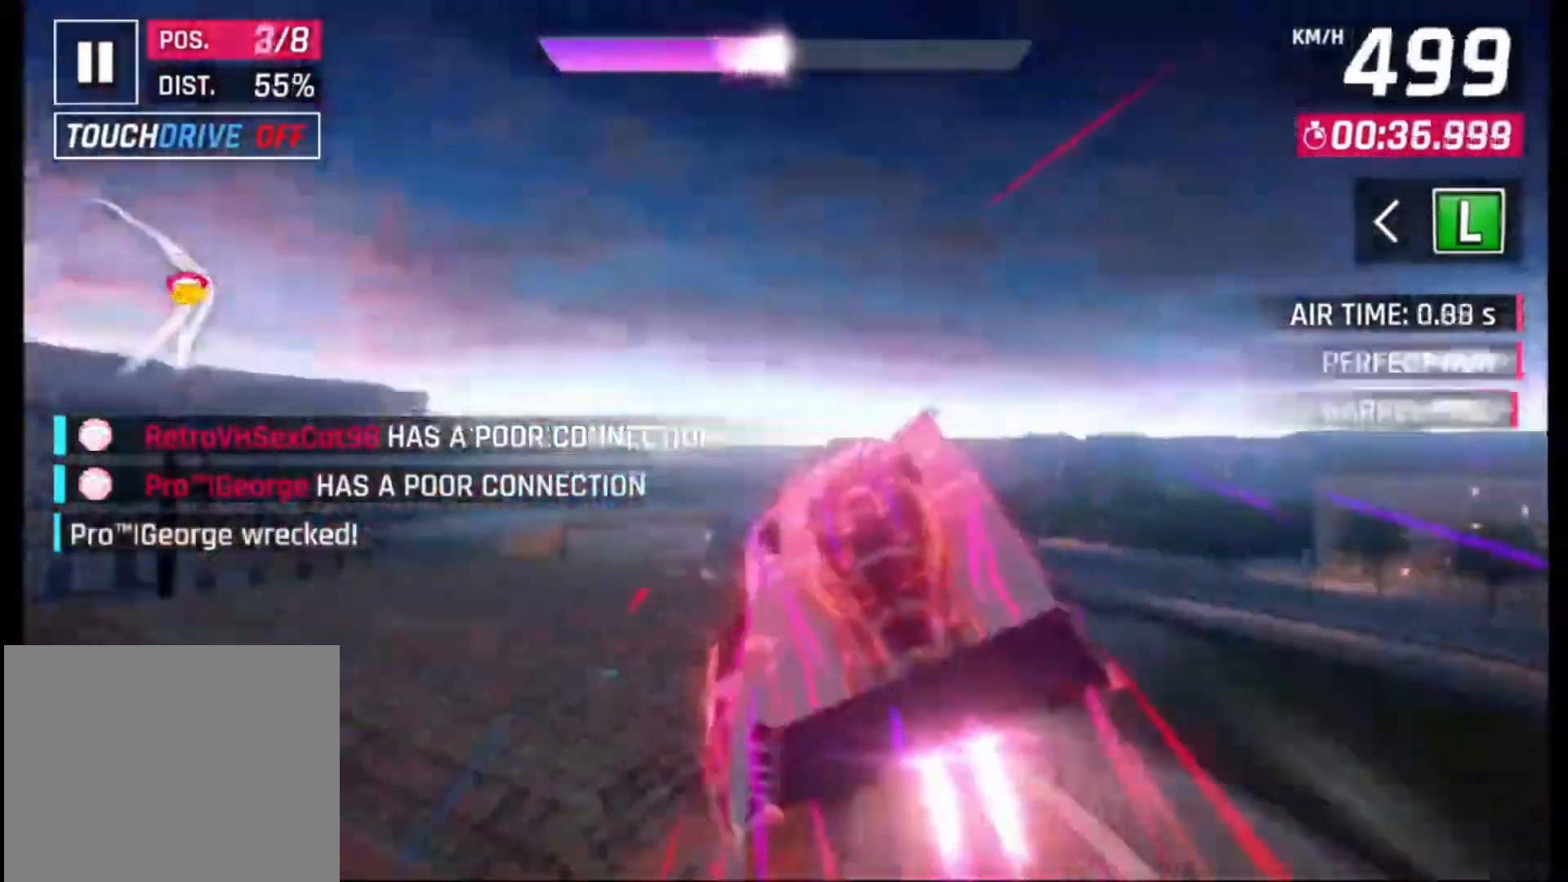
{"dt_ms": 500, "buttons": [], "left_stick": "left", "right_stick": "center", "events": [[33, "CROSS", "down"], [33, "R1", "down"], [100, "CROSS", "up"], [100, "R1", "up"], [167, "CROSS", "down"], [167, "R1", "down"], [267, "CROSS", "up"], [300, "R1", "up"]]}
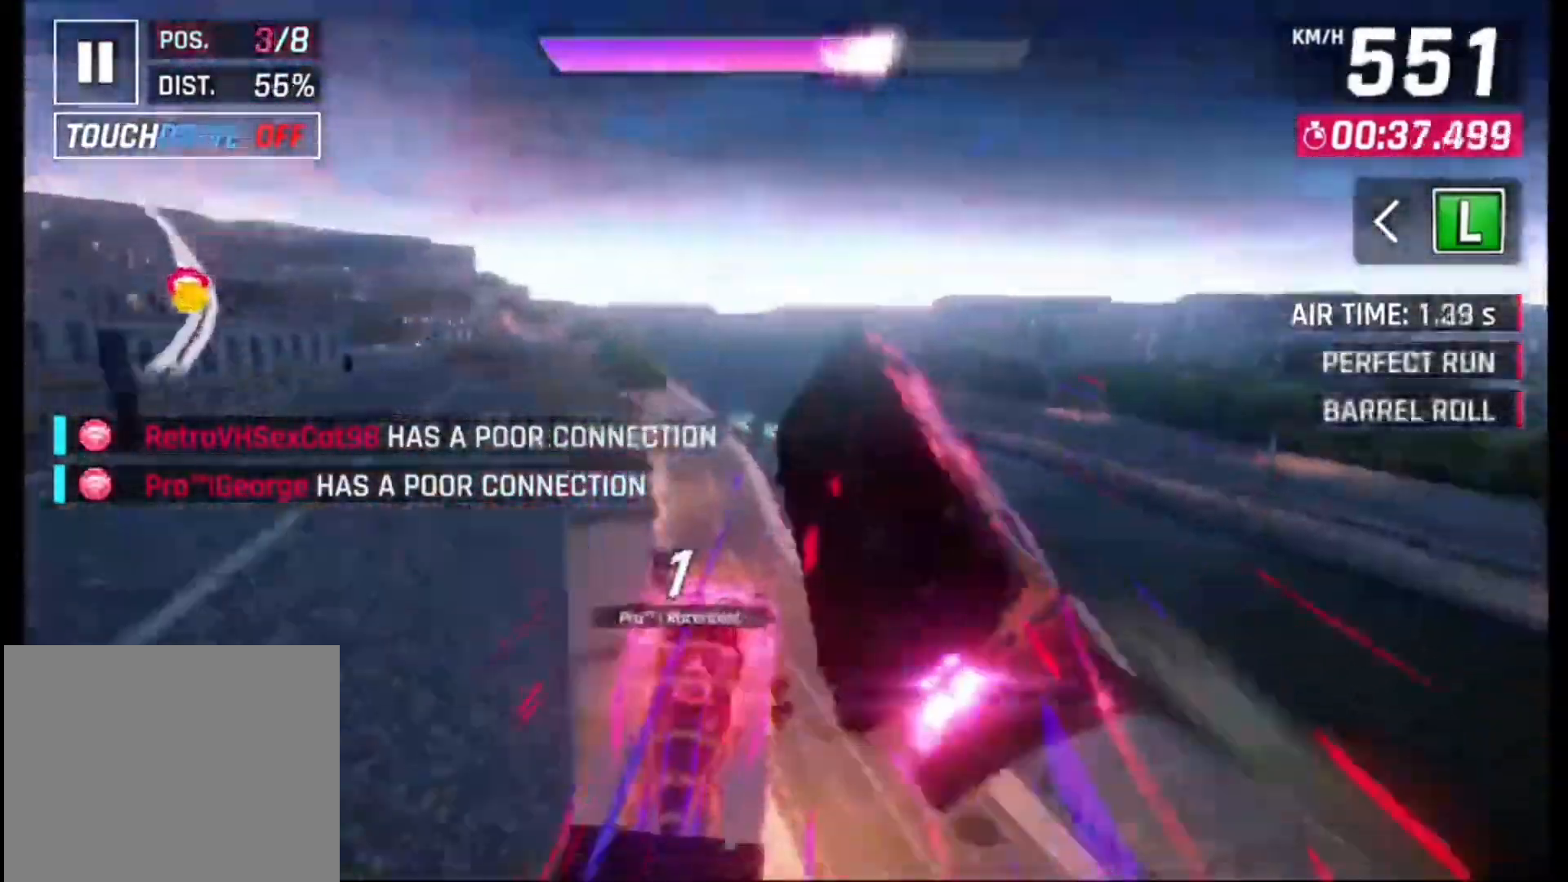
{"dt_ms": 500, "buttons": [], "left_stick": "left", "right_stick": "center", "events": []}
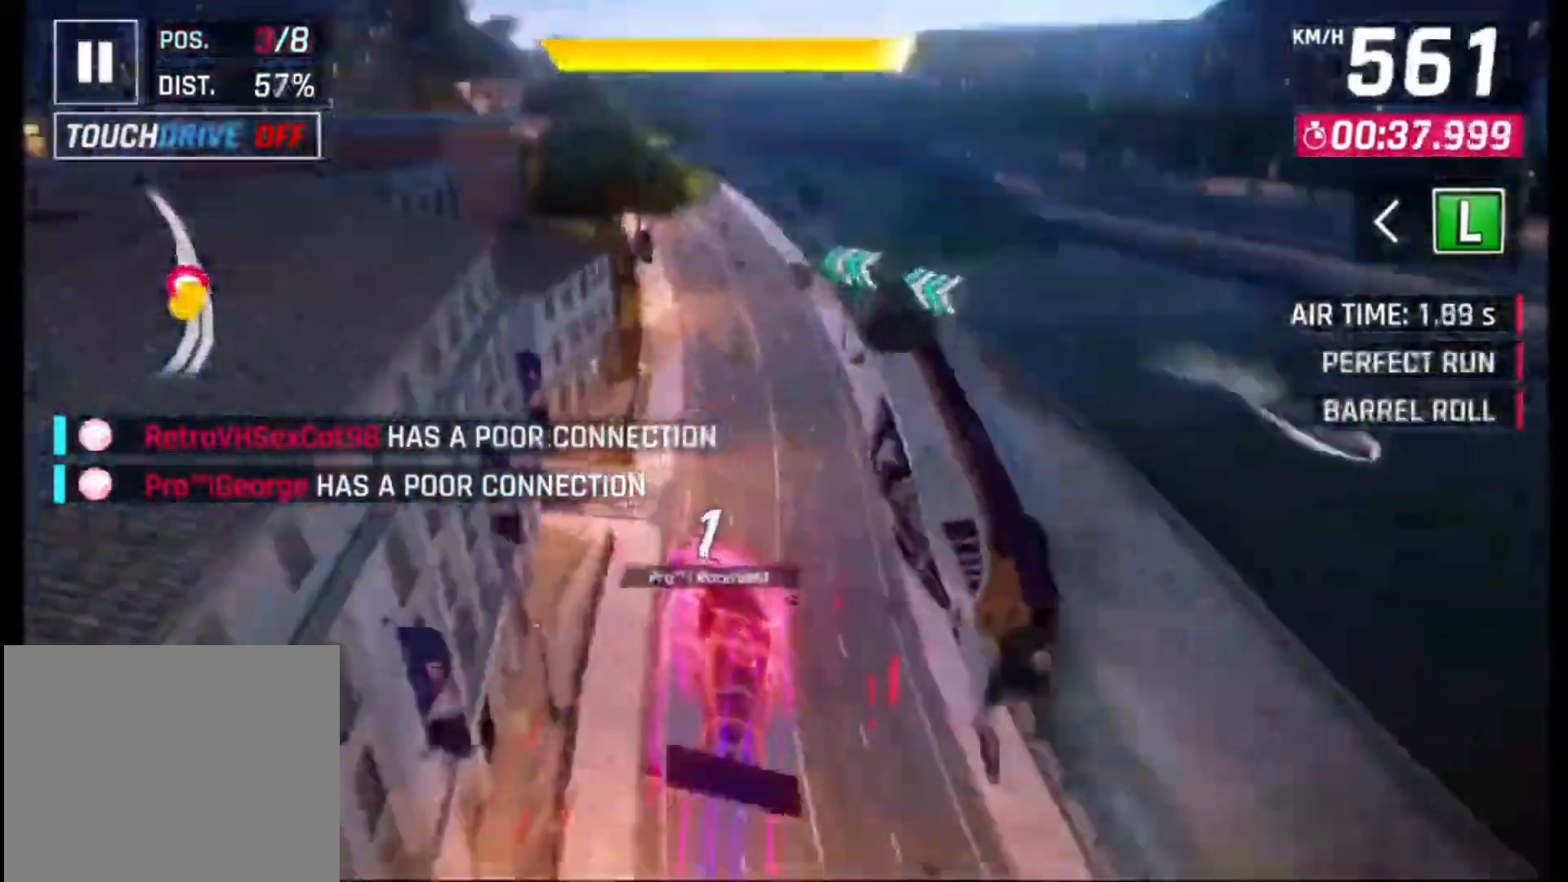
{"dt_ms": 500, "buttons": [], "left_stick": "left", "right_stick": "center", "events": [[400, "CROSS", "down"], [400, "R1", "down"], [500, "CROSS", "up"], [500, "R1", "up"]]}
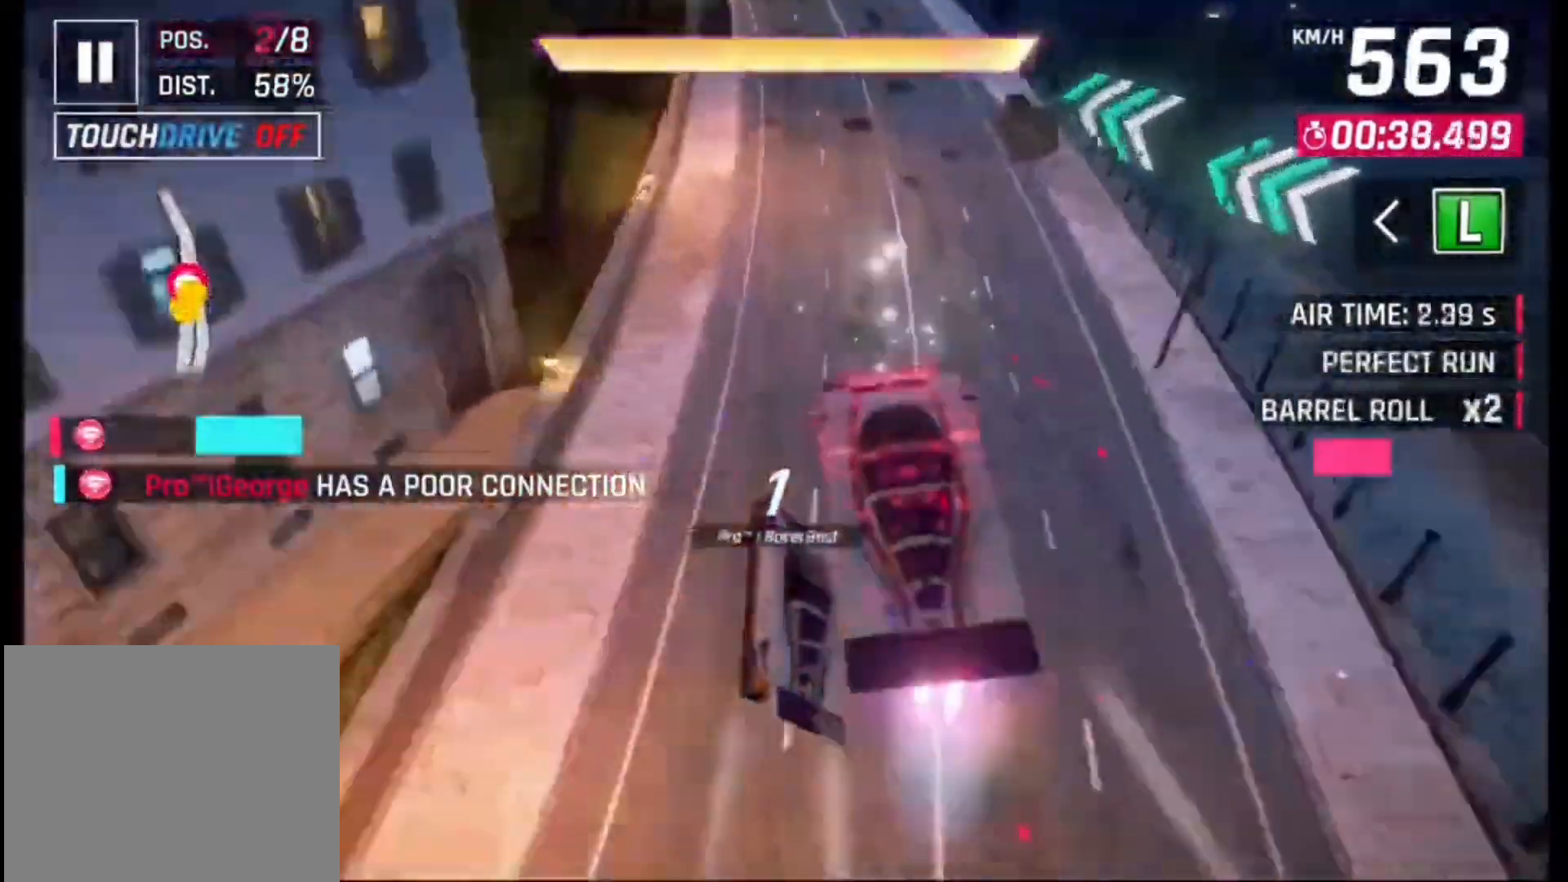
{"dt_ms": 1000, "buttons": [], "left_stick": "left", "right_stick": "center", "events": []}
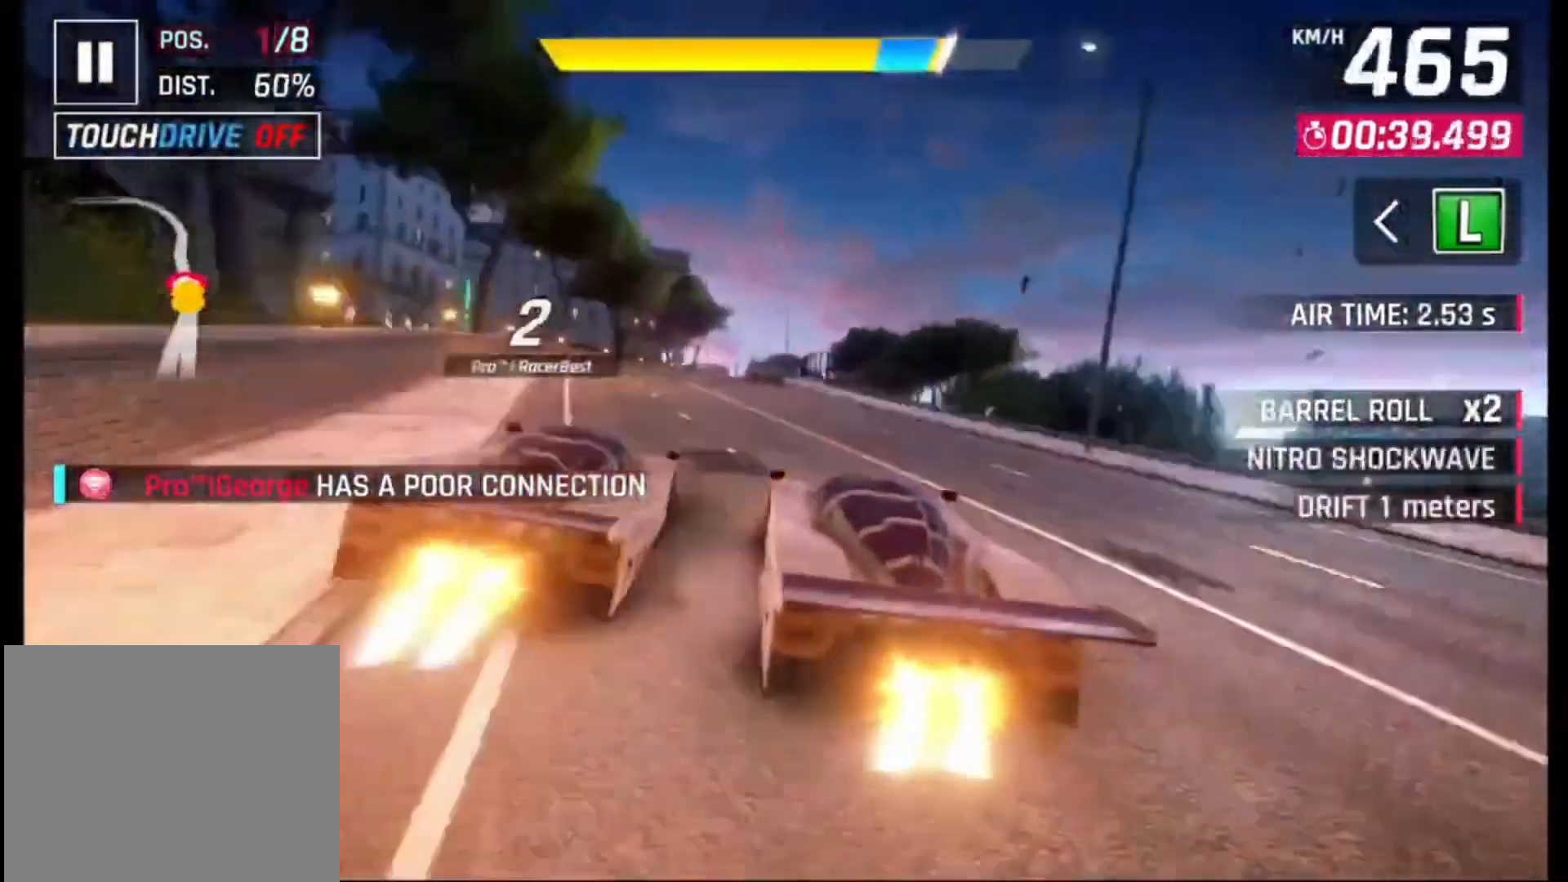
{"dt_ms": 500, "buttons": [], "left_stick": "center", "right_stick": "center", "events": [[333, "left_stick", "center"]]}
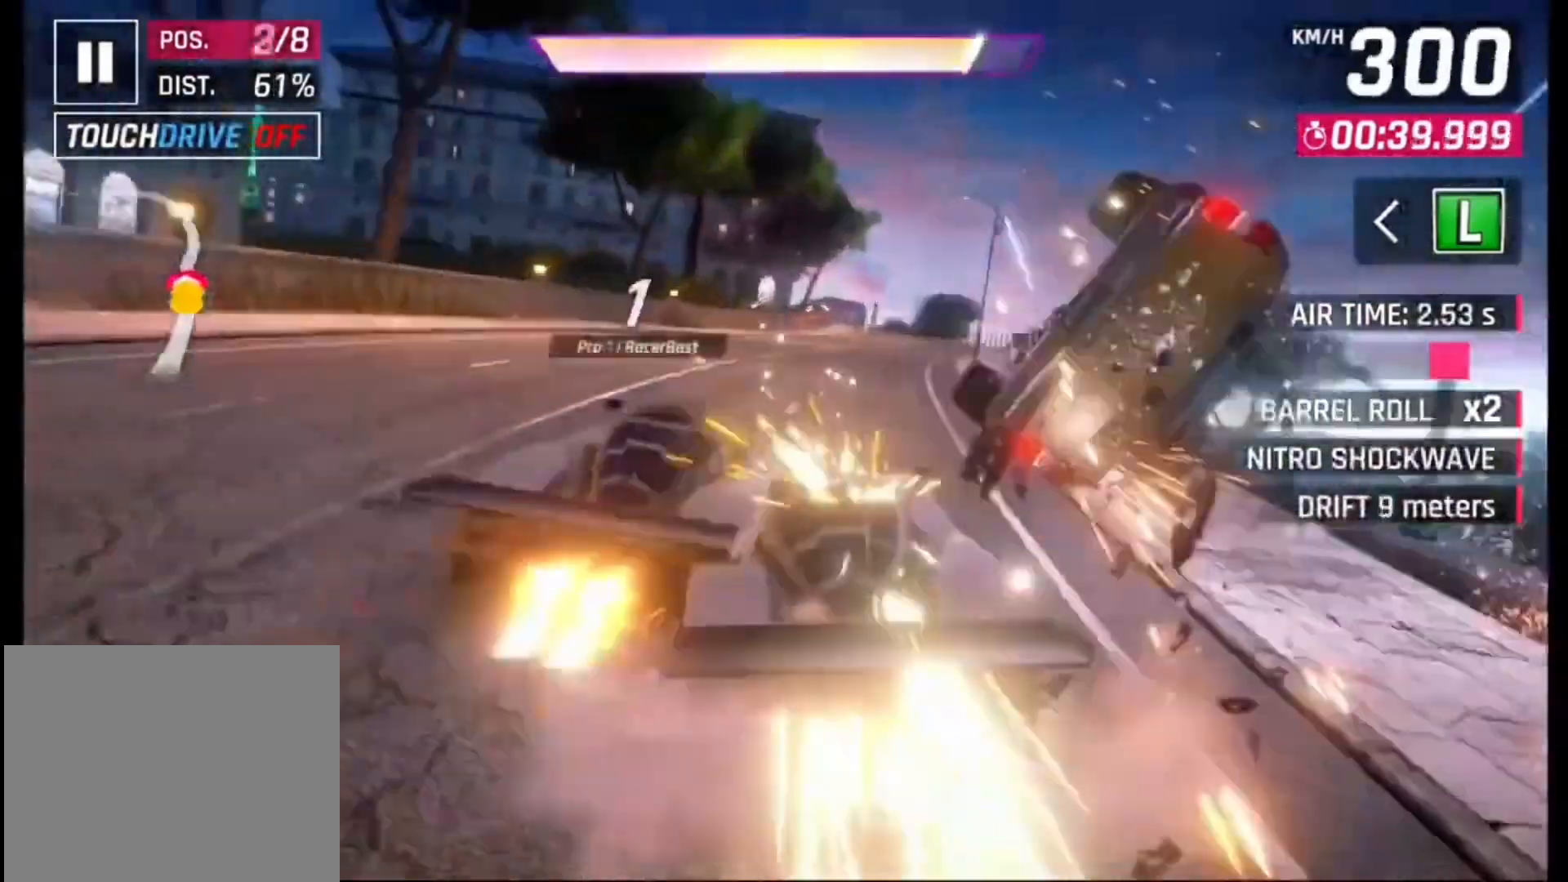
{"dt_ms": 500, "buttons": [], "left_stick": "right", "right_stick": "center", "events": [[67, "CROSS", "down"], [67, "R1", "down"], [167, "left_stick", "right"], [200, "CROSS", "up"], [200, "R1", "up"]]}